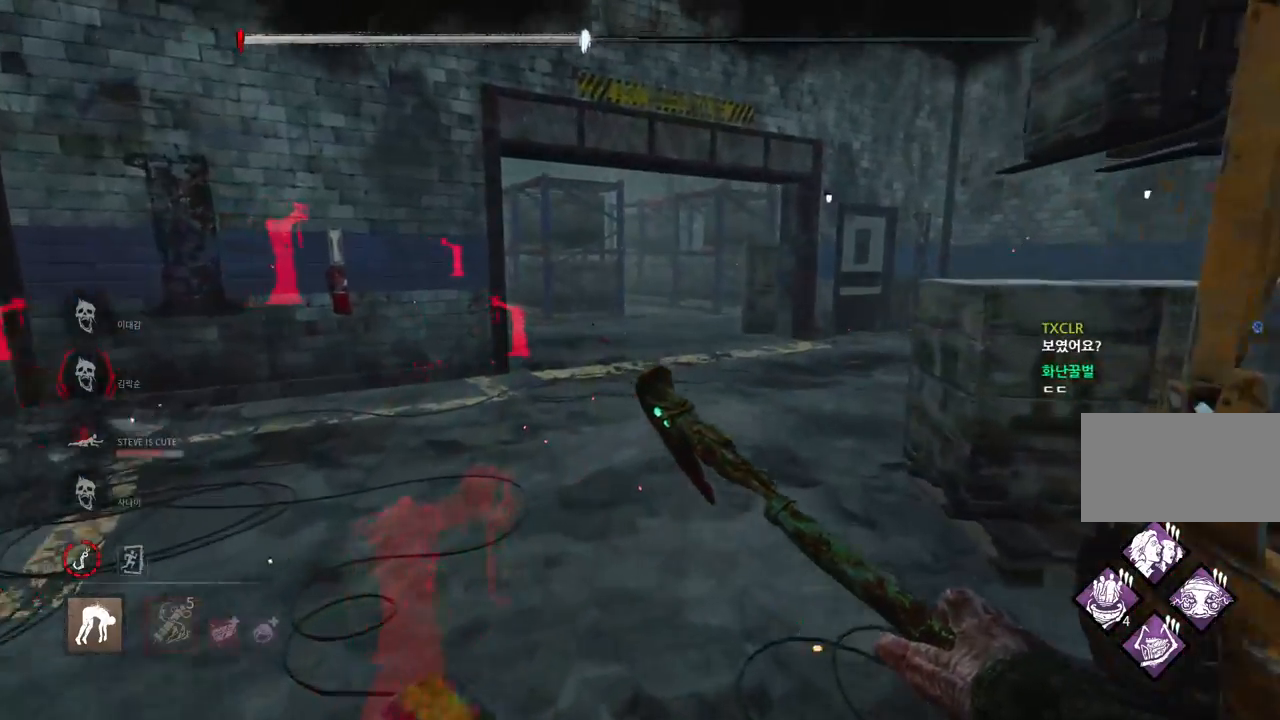
Gameplay with keyboard and mouse; each line is a JSON object with the keys and mouse buttons held at the frame after it. "events" lists presses ("down") and releases ("up") of "a", "ctrl", "d", "e", "q", "s", "shift", "space", "w", "mouse_left", "mouse_wheel", "mouse_right", "mouse_mb4" and "mouse_mb5" between this image and that frame as [ms after this image, input, new state], when the widget could be followed in between. "mouse_left", "mouse_wheel", "mouse_right", "mouse_mb4", "mouse_mb5" = the "left", "wheel", "right", "mb4", "mb5" buttons of the "mouse" list. No other keys are recorded. "wheel" means that the mouse wheel is clicked or scrolled. Mouse movement is not recorded.
{"keys": ["a", "w"], "mouse": [], "events": [[100, "a", "down"]]}
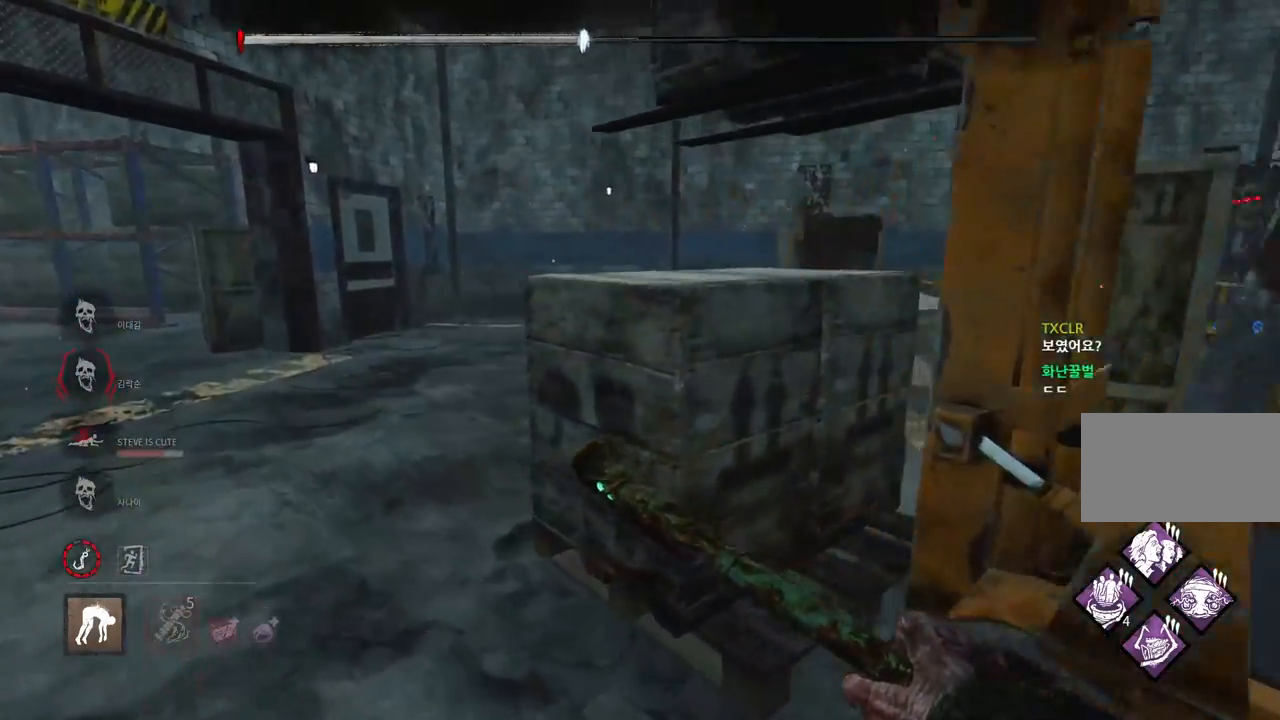
{"keys": ["w"], "mouse": [], "events": [[117, "a", "up"], [283, "a", "down"], [417, "a", "up"]]}
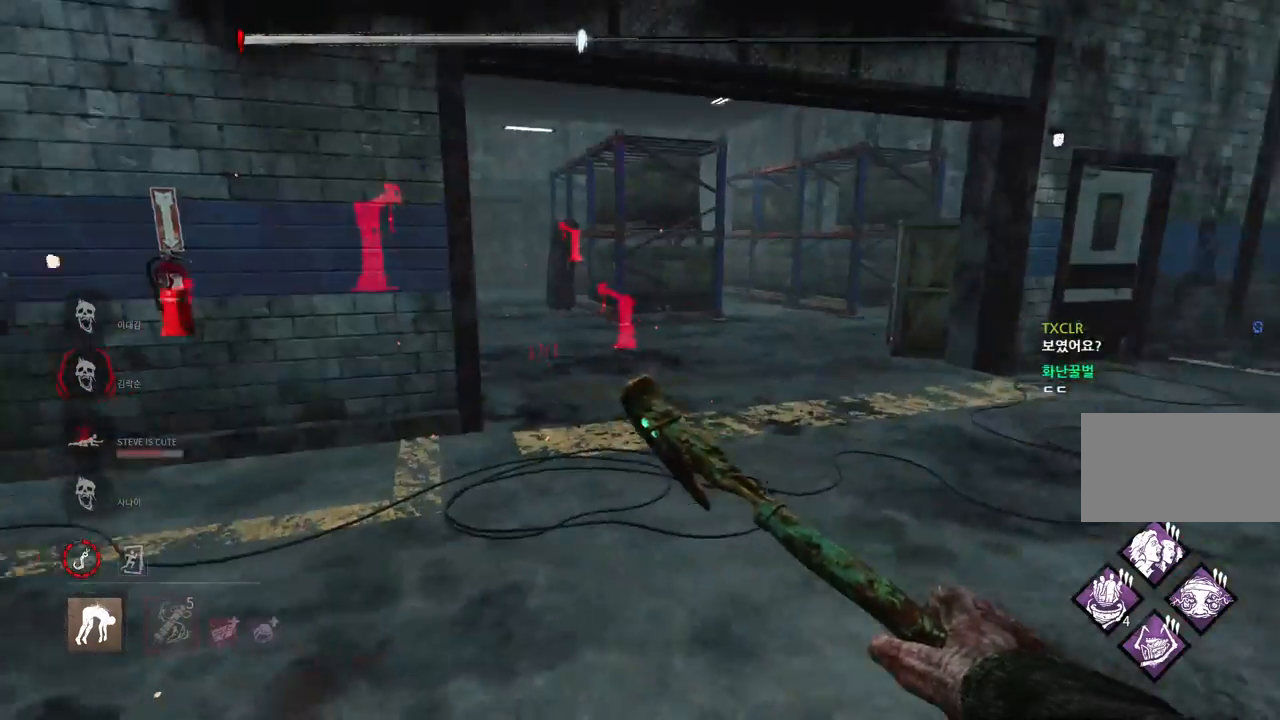
{"keys": ["d", "w"], "mouse": [], "events": [[400, "d", "down"]]}
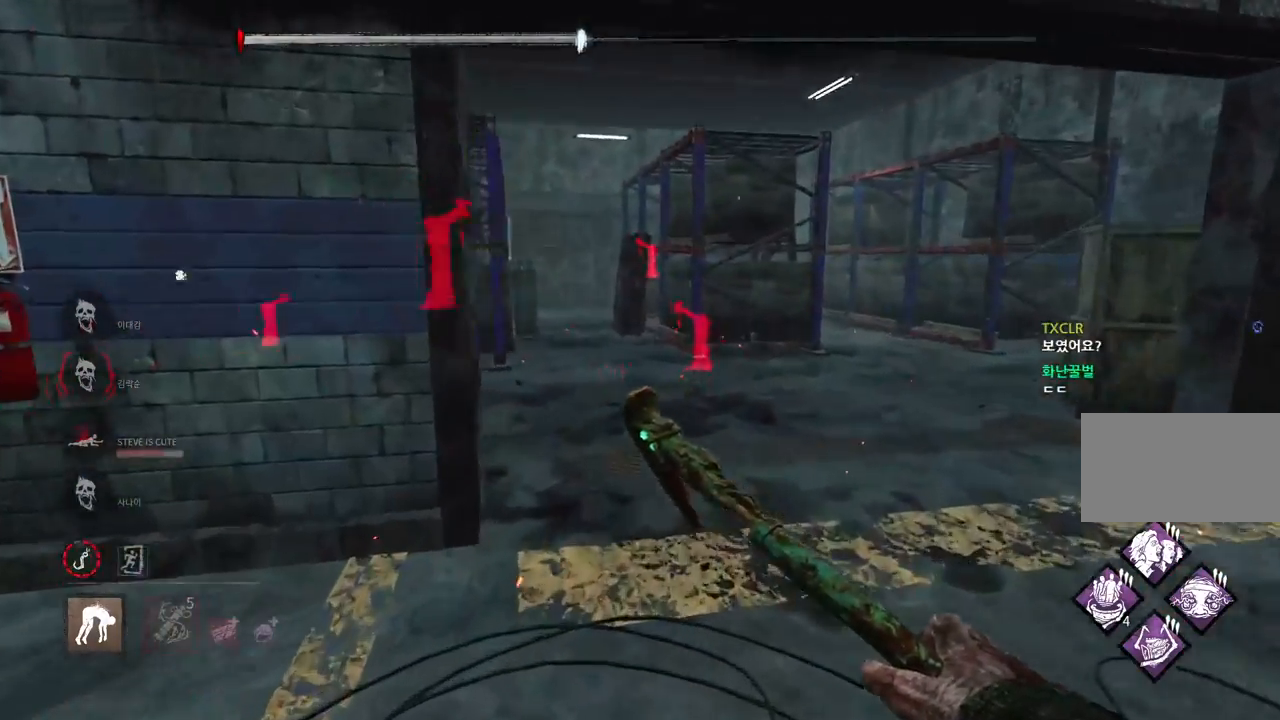
{"keys": ["w"], "mouse": [], "events": [[67, "d", "up"], [200, "d", "down"], [317, "d", "up"]]}
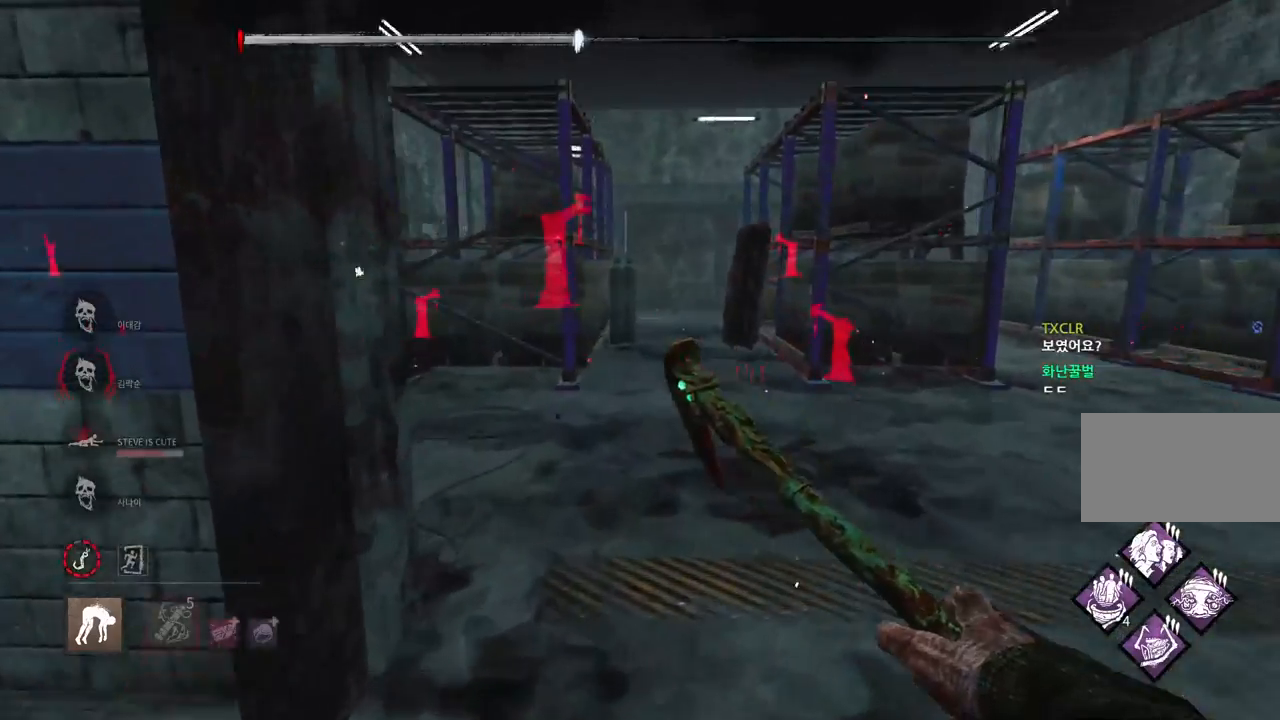
{"keys": ["w"], "mouse": [], "events": [[183, "d", "down"], [283, "d", "up"]]}
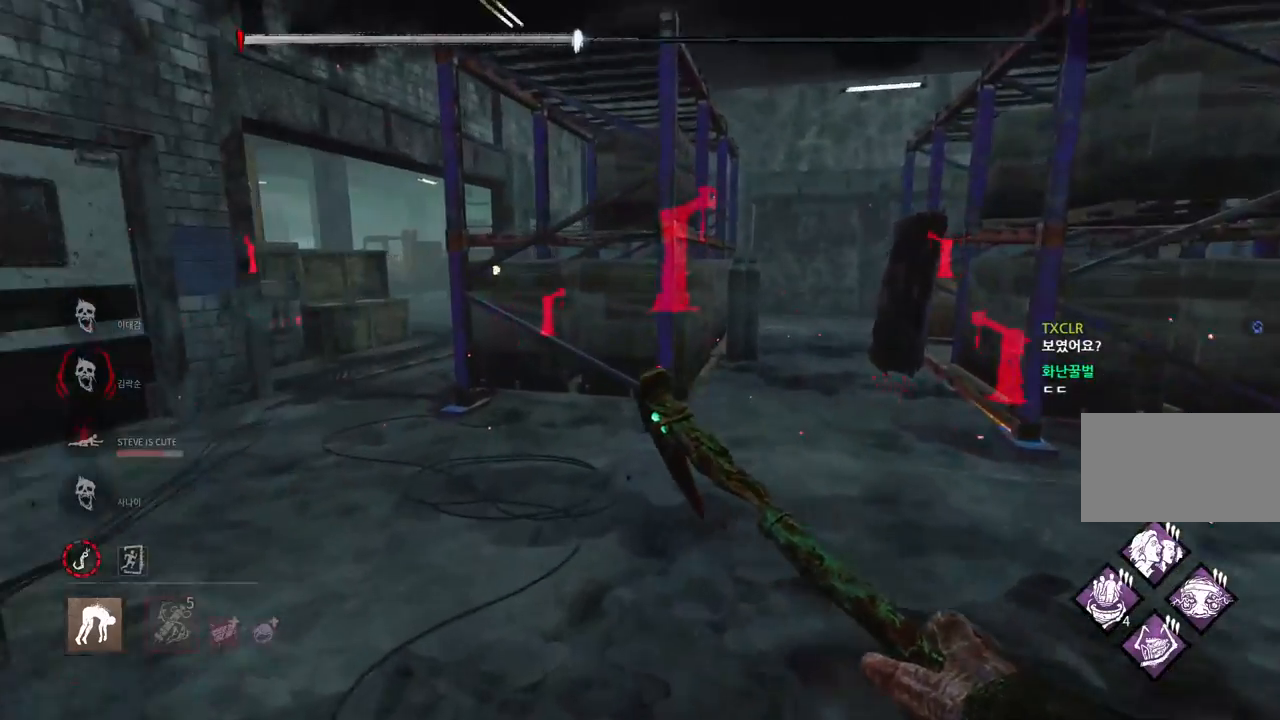
{"keys": ["w"], "mouse": [], "events": [[267, "a", "down"], [417, "a", "up"]]}
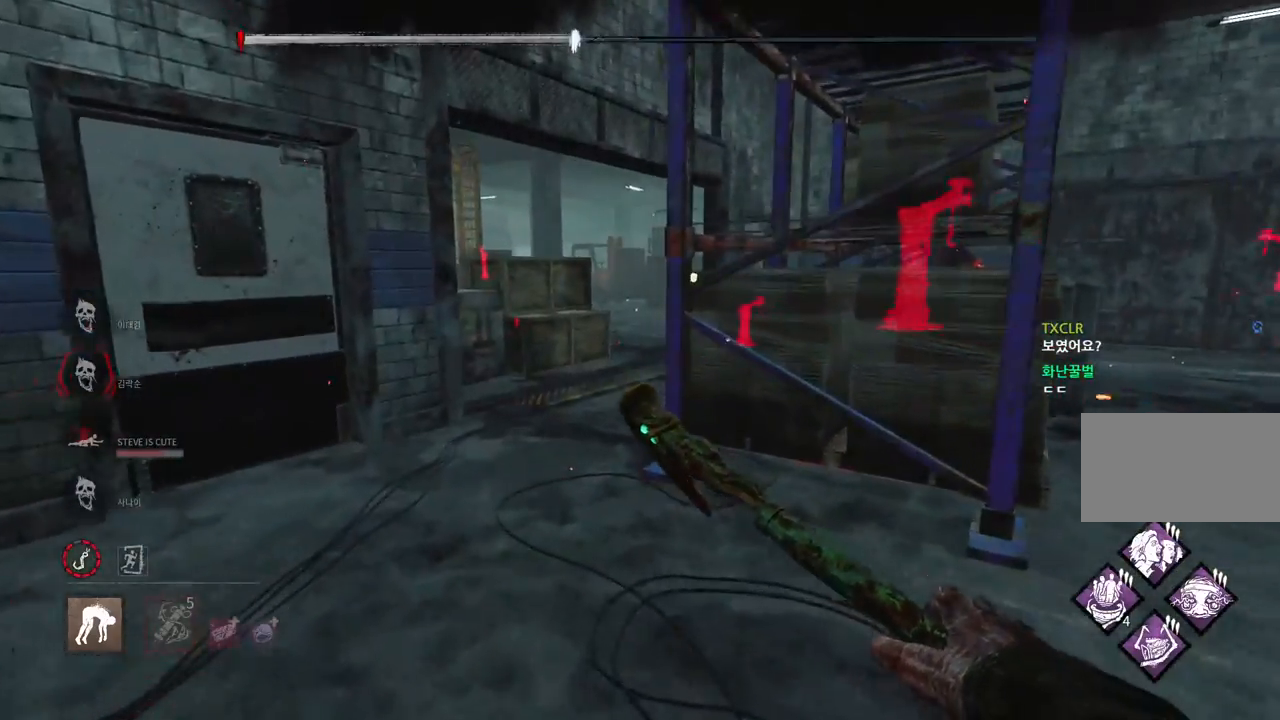
{"keys": ["w"], "mouse": [], "events": []}
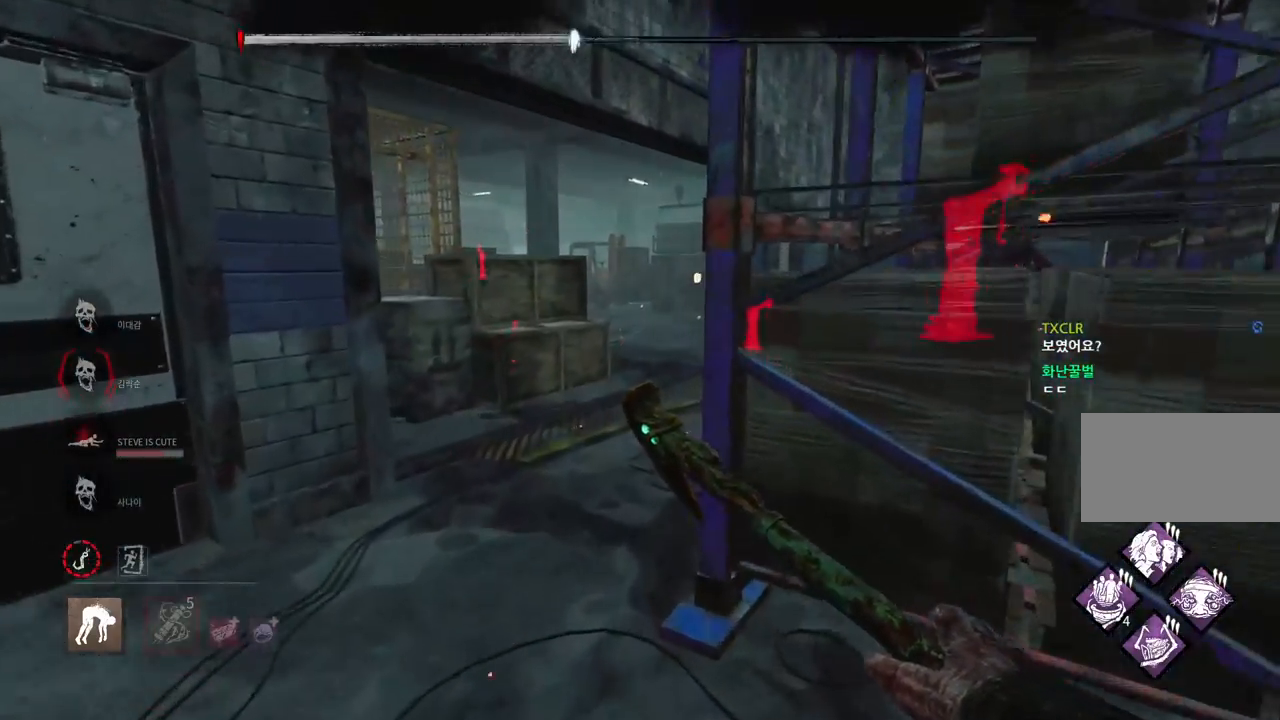
{"keys": ["w"], "mouse": [], "events": [[200, "a", "down"], [317, "a", "up"]]}
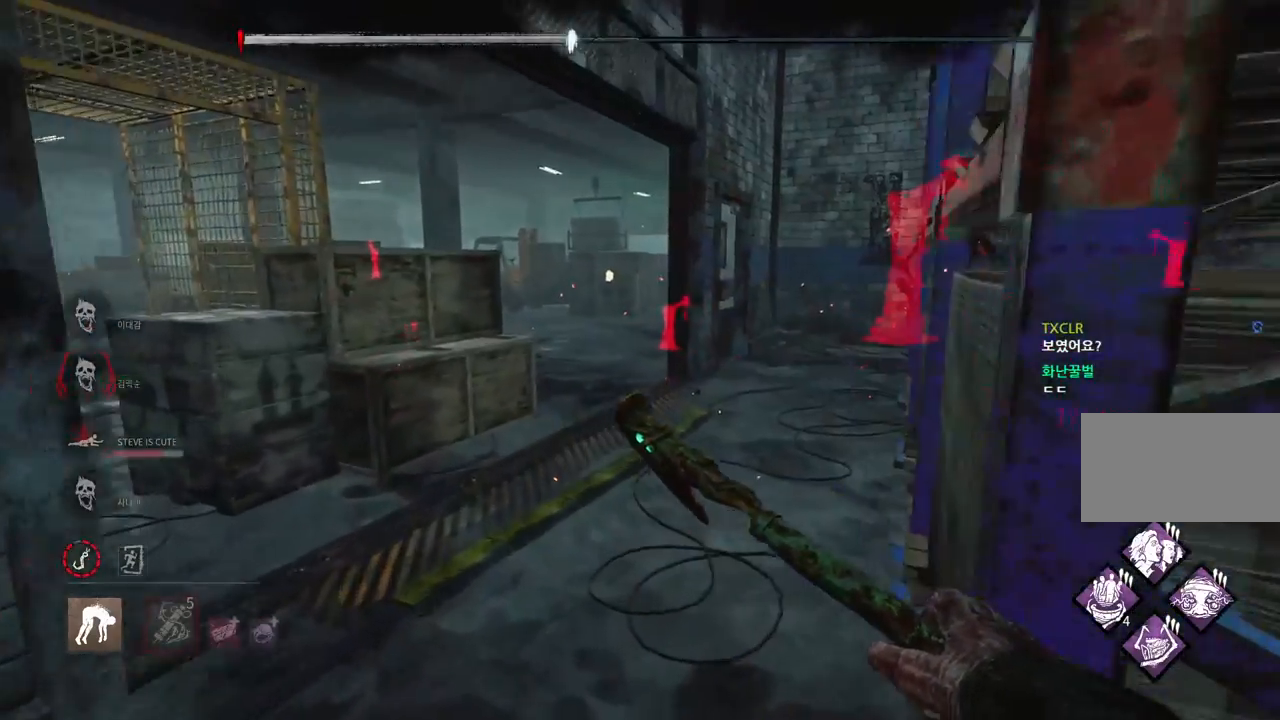
{"keys": ["w"], "mouse": [], "events": [[17, "a", "down"], [167, "a", "up"]]}
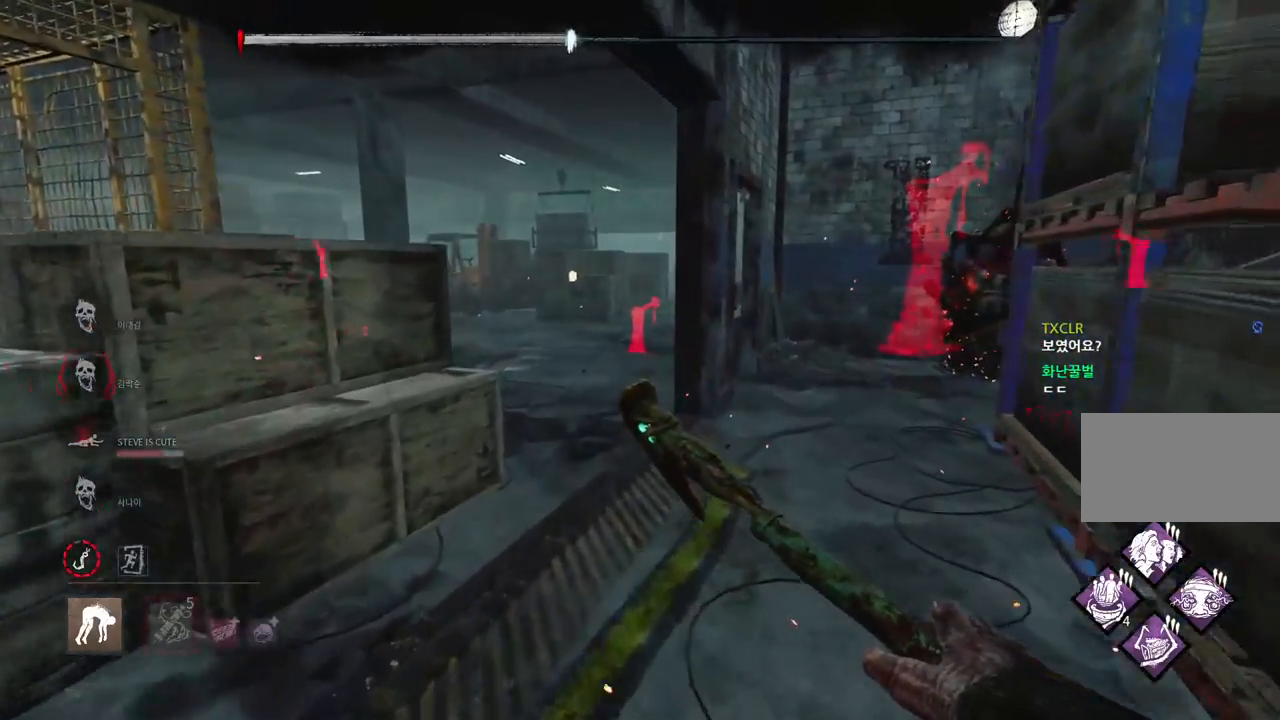
{"keys": ["w"], "mouse": [], "events": []}
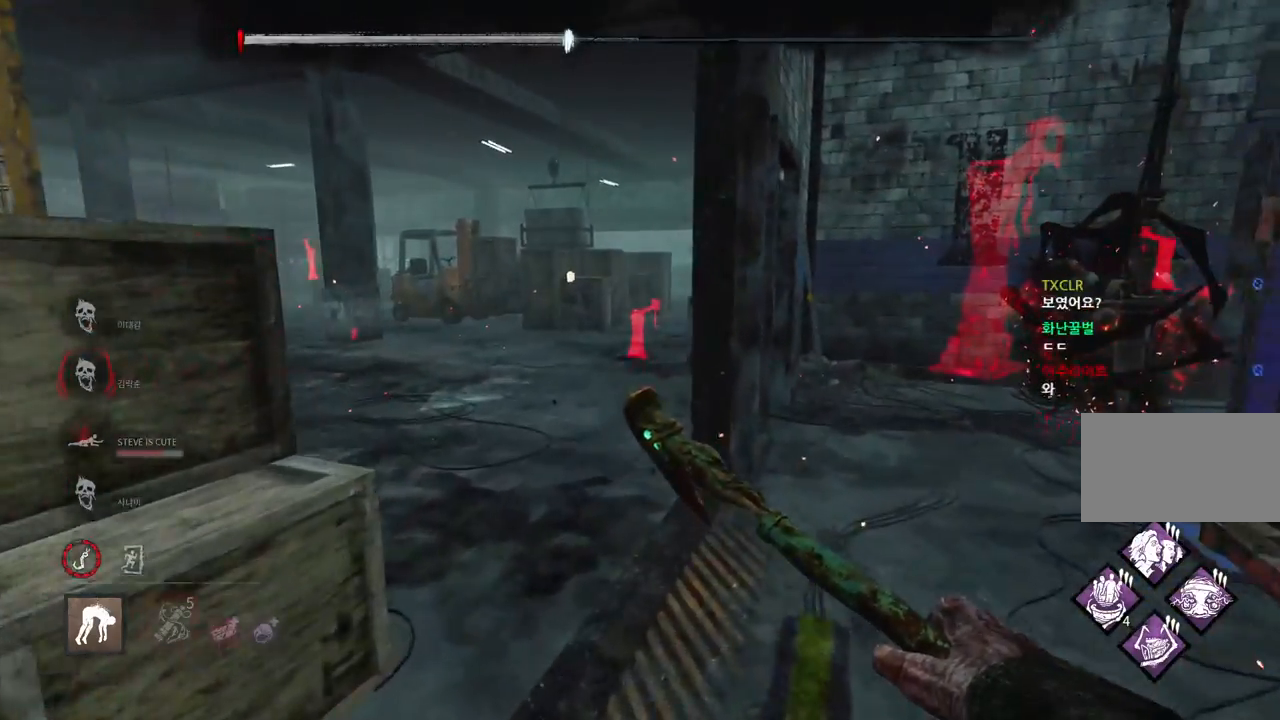
{"keys": ["w"], "mouse": [], "events": []}
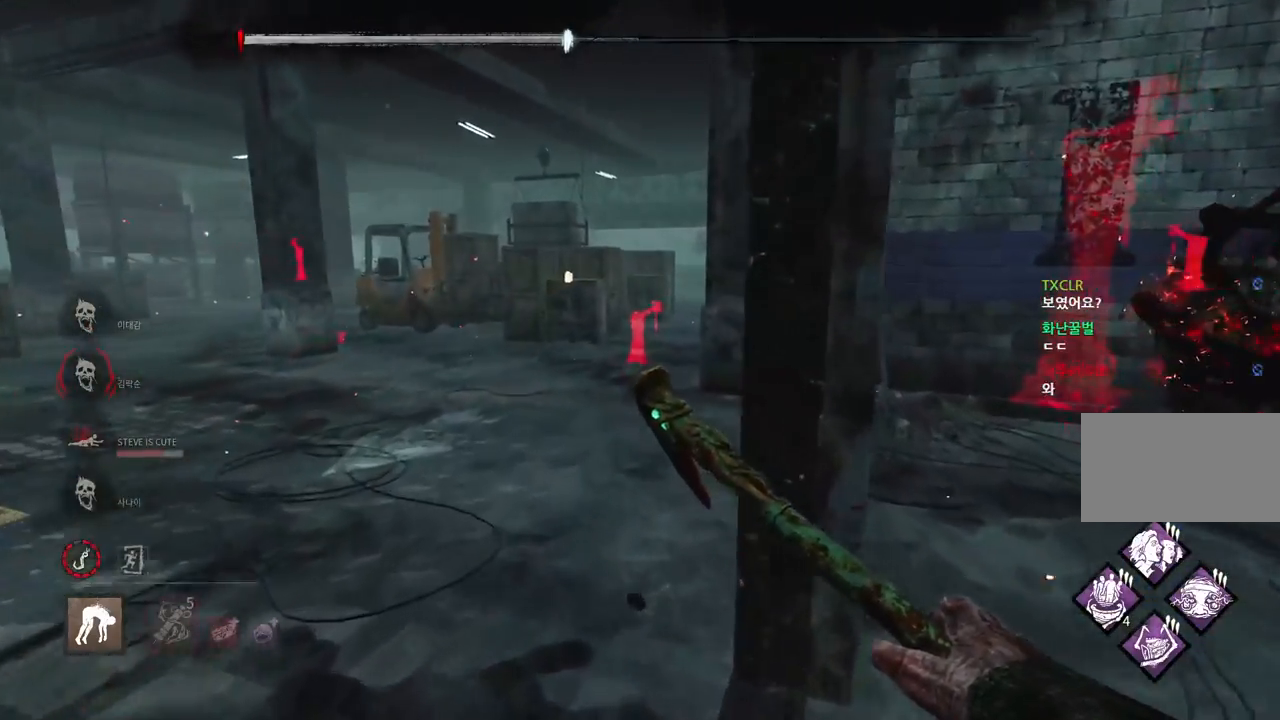
{"keys": ["w"], "mouse": [], "events": [[100, "a", "down"], [200, "a", "up"]]}
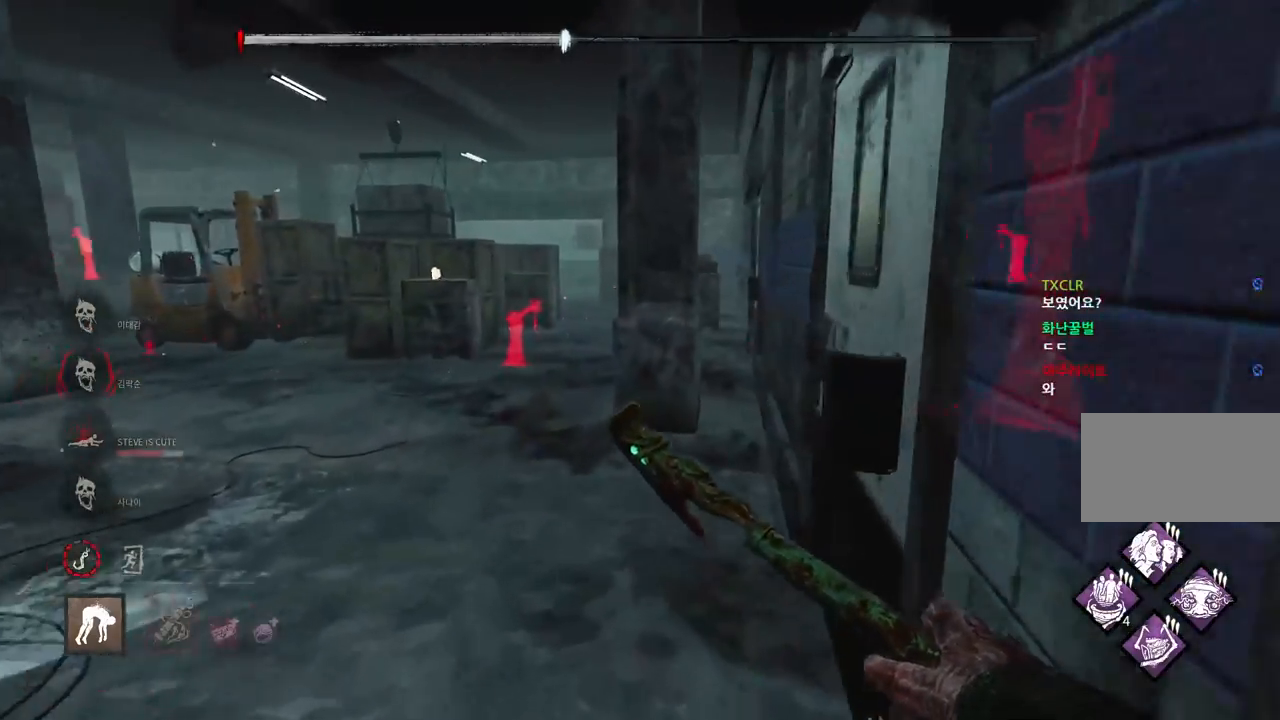
{"keys": ["w"], "mouse": [], "events": [[250, "a", "down"], [367, "a", "up"]]}
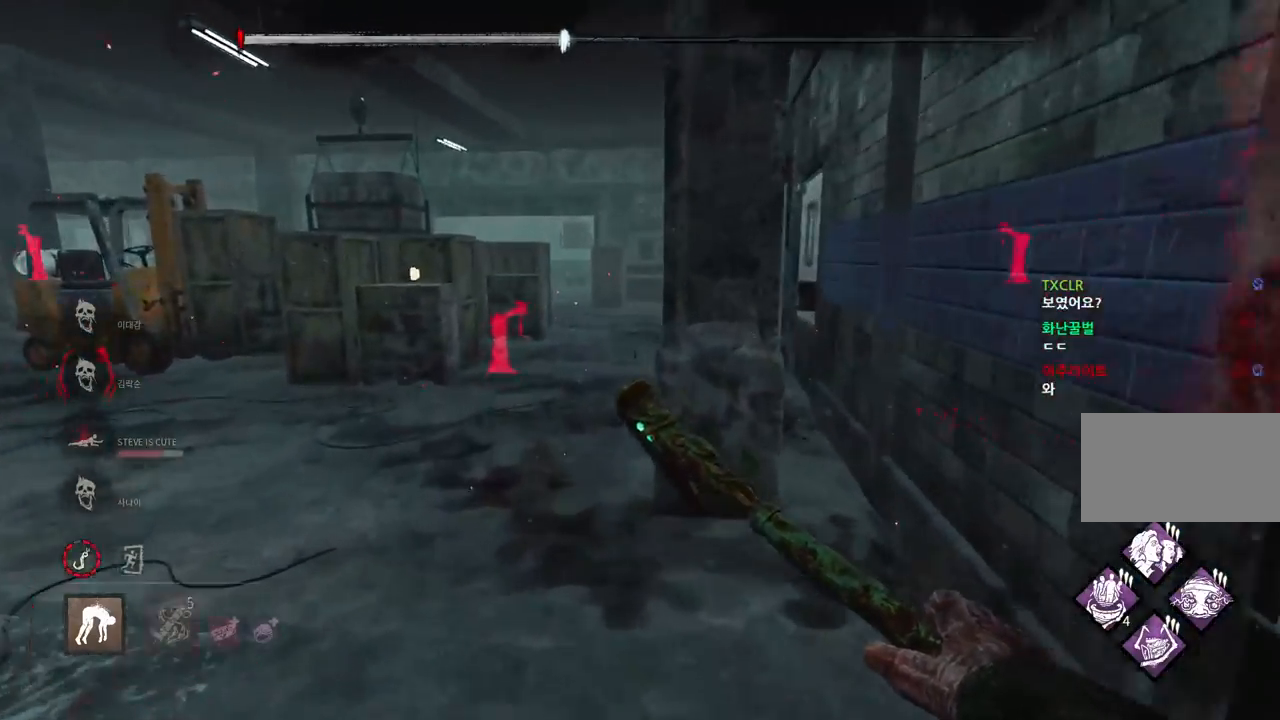
{"keys": ["w"], "mouse": [], "events": [[200, "a", "down"], [250, "a", "up"], [417, "a", "down"], [483, "a", "up"]]}
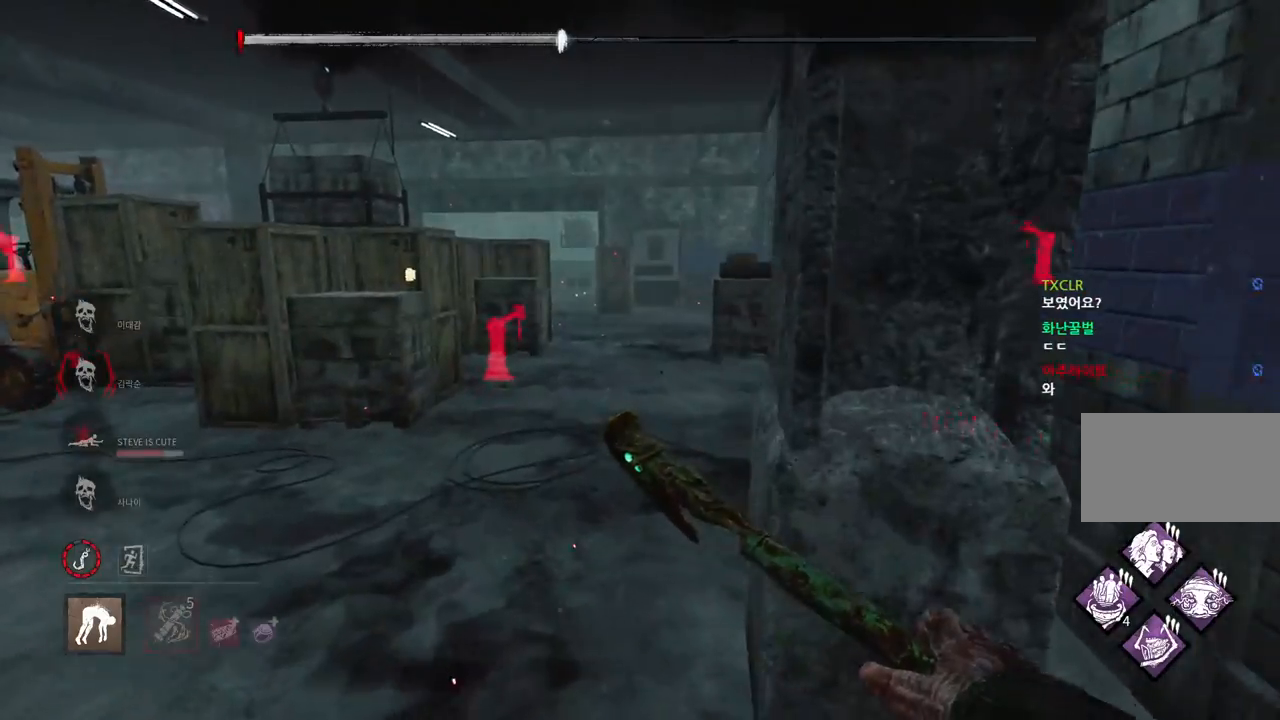
{"keys": ["w"], "mouse": [], "events": [[133, "a", "down"], [217, "a", "up"]]}
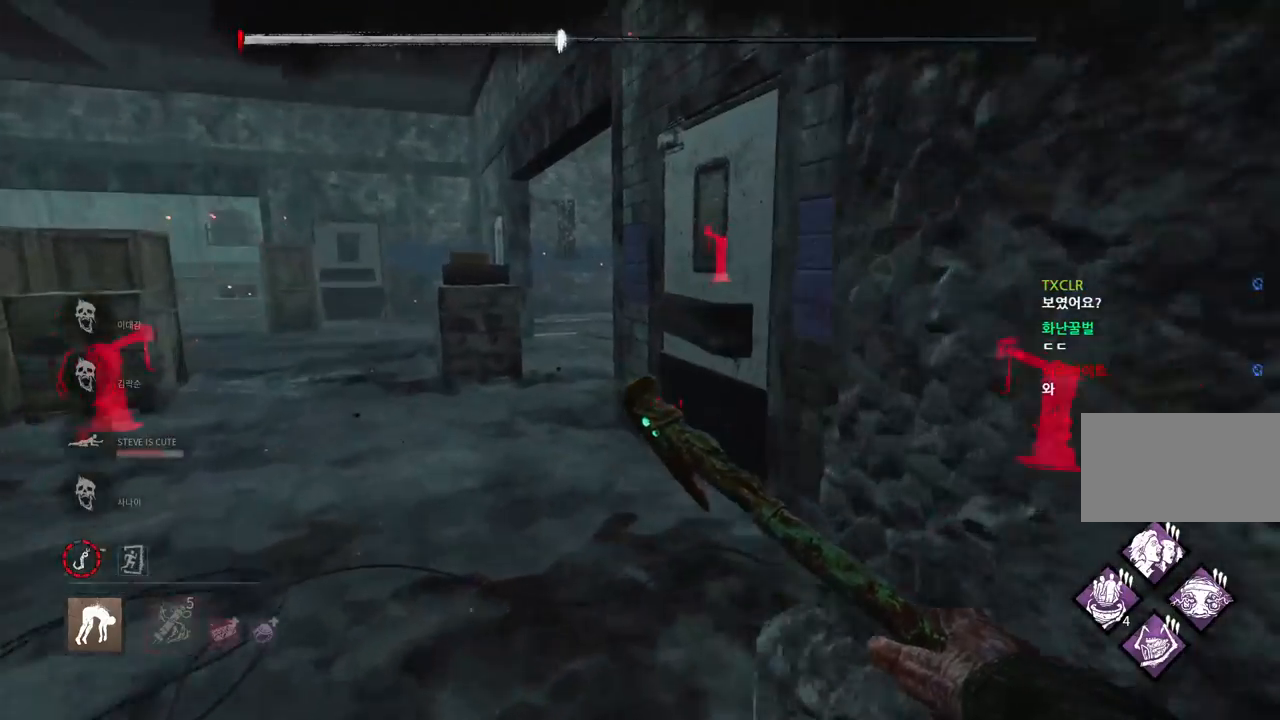
{"keys": ["w"], "mouse": [], "events": []}
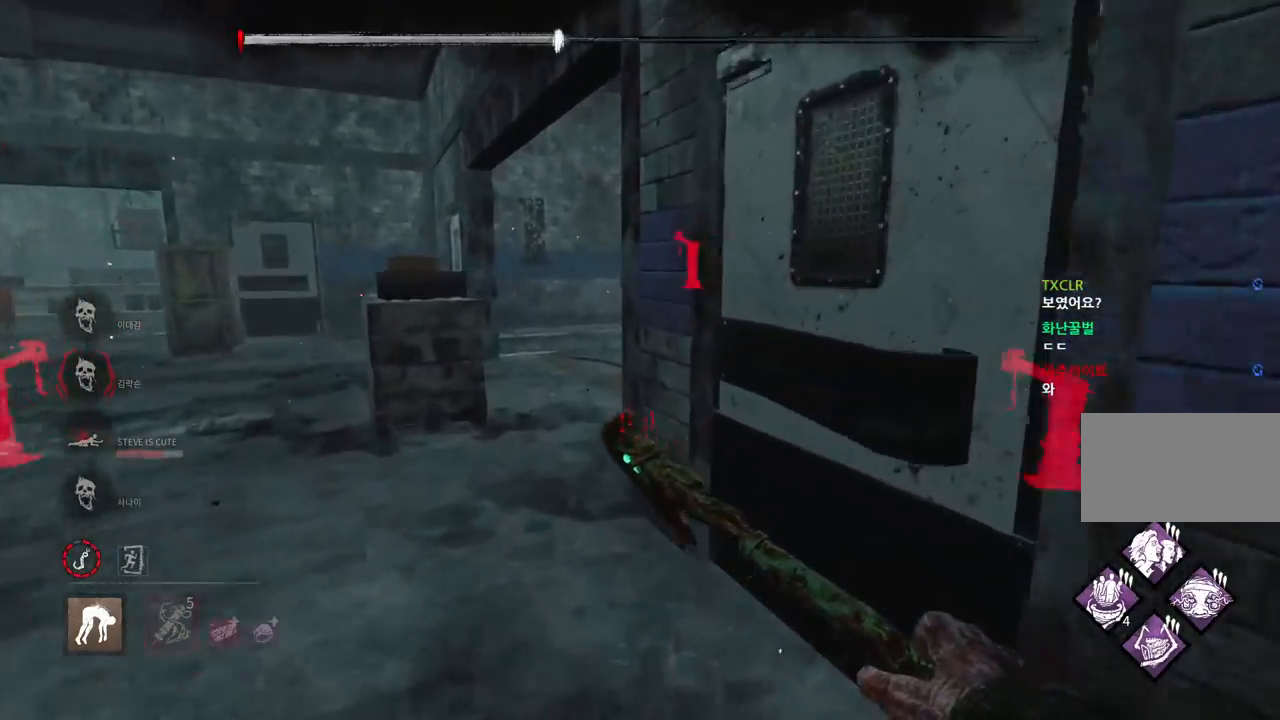
{"keys": ["w"], "mouse": [], "events": [[217, "a", "down"], [333, "a", "up"], [417, "a", "down"], [500, "a", "up"]]}
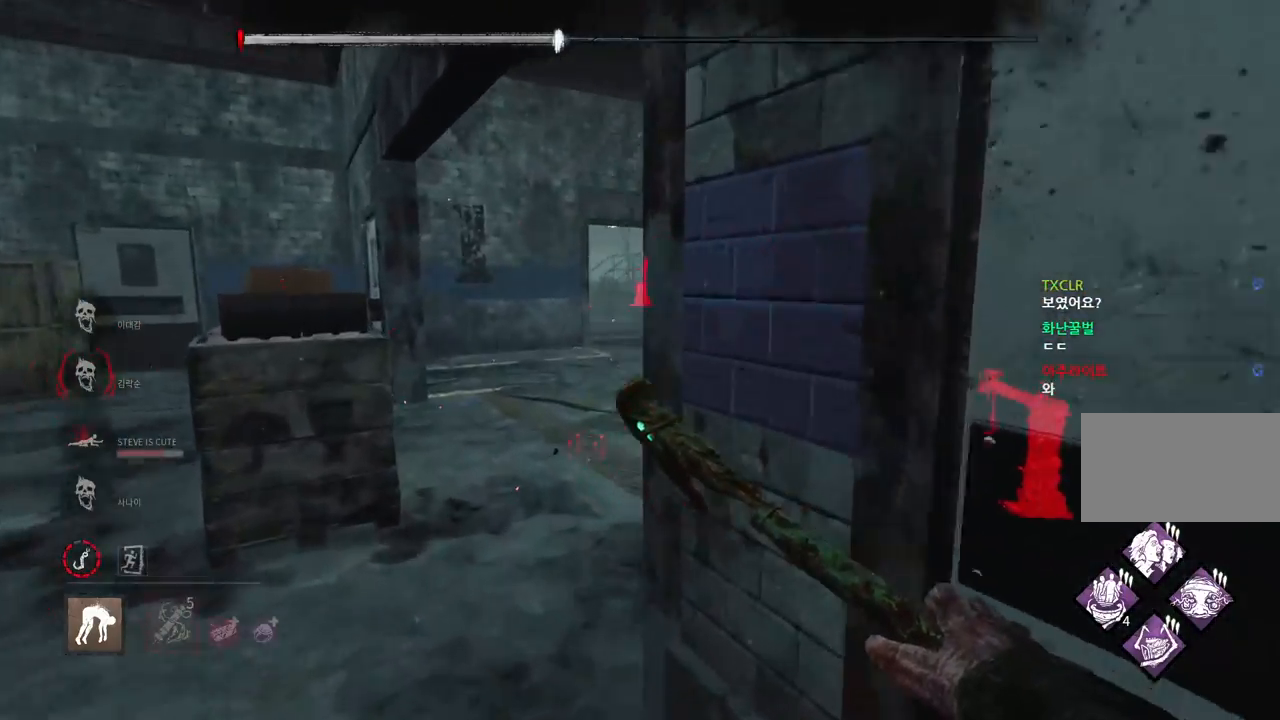
{"keys": ["w"], "mouse": [], "events": [[200, "a", "down"], [300, "a", "up"], [333, "a", "down"], [433, "a", "up"]]}
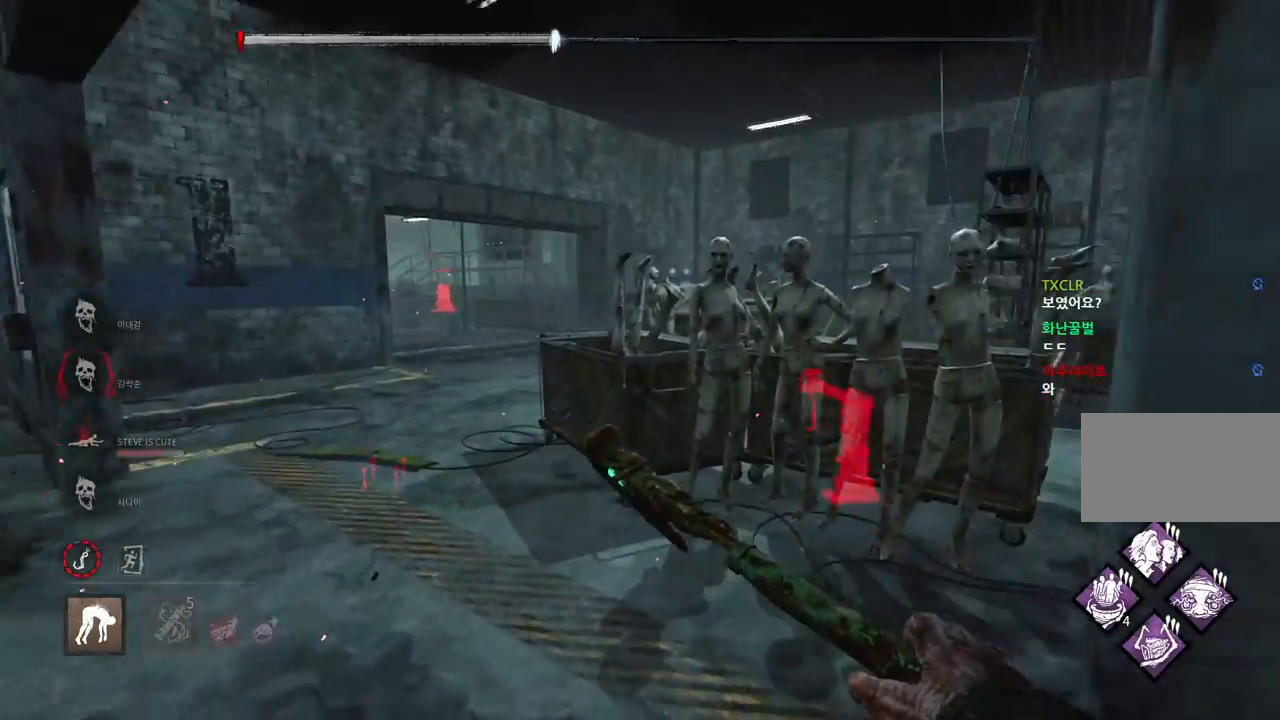
{"keys": ["w"], "mouse": [], "events": [[167, "a", "down"], [250, "a", "up"], [367, "a", "down"], [450, "a", "up"]]}
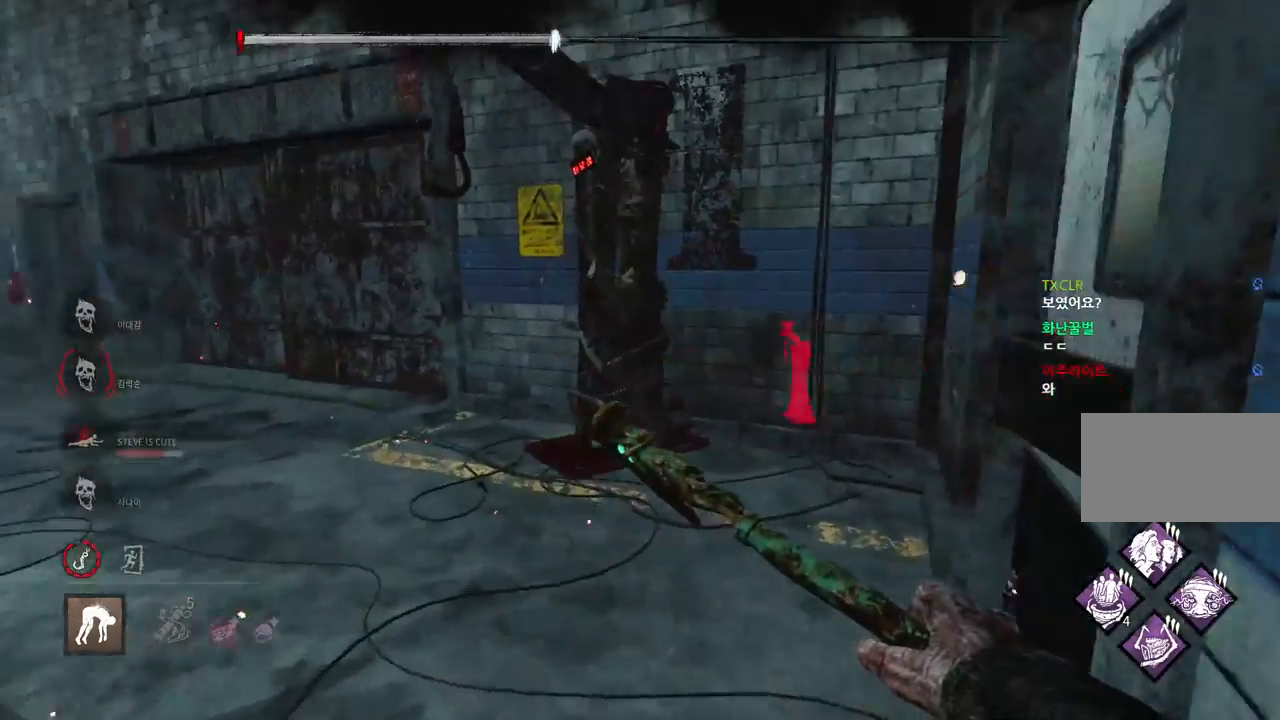
{"keys": ["a", "w"], "mouse": [], "events": [[217, "a", "down"]]}
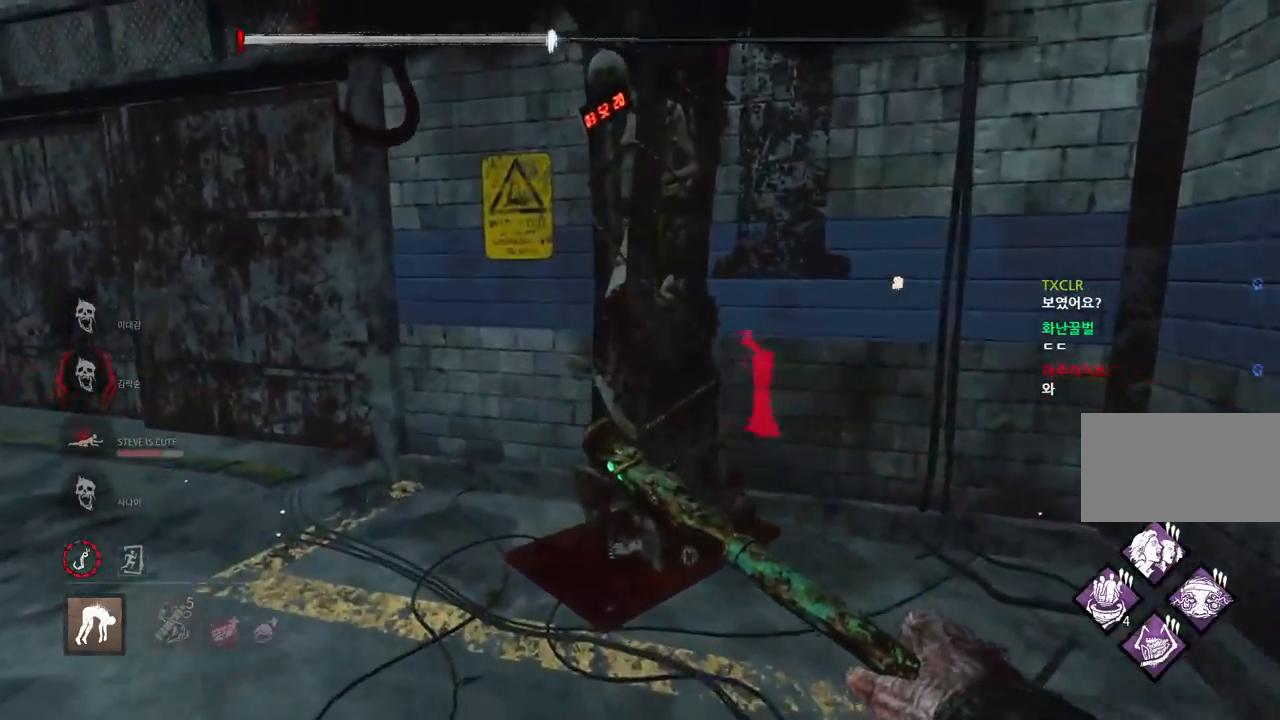
{"keys": ["space"], "mouse": [], "events": [[300, "space", "down"], [383, "space", "up"], [450, "a", "up"], [483, "space", "down"], [483, "w", "up"]]}
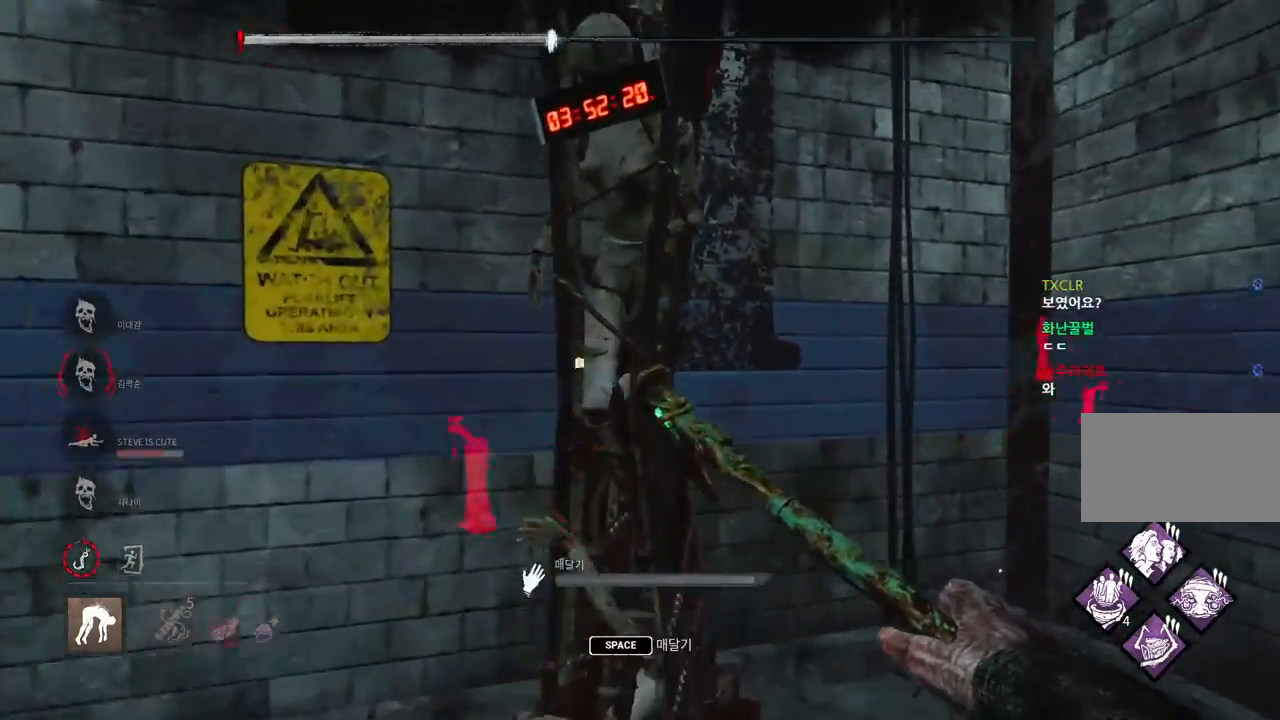
{"keys": [], "mouse": [], "events": [[33, "space", "up"], [133, "space", "down"], [183, "space", "up"], [283, "space", "down"], [350, "space", "up"]]}
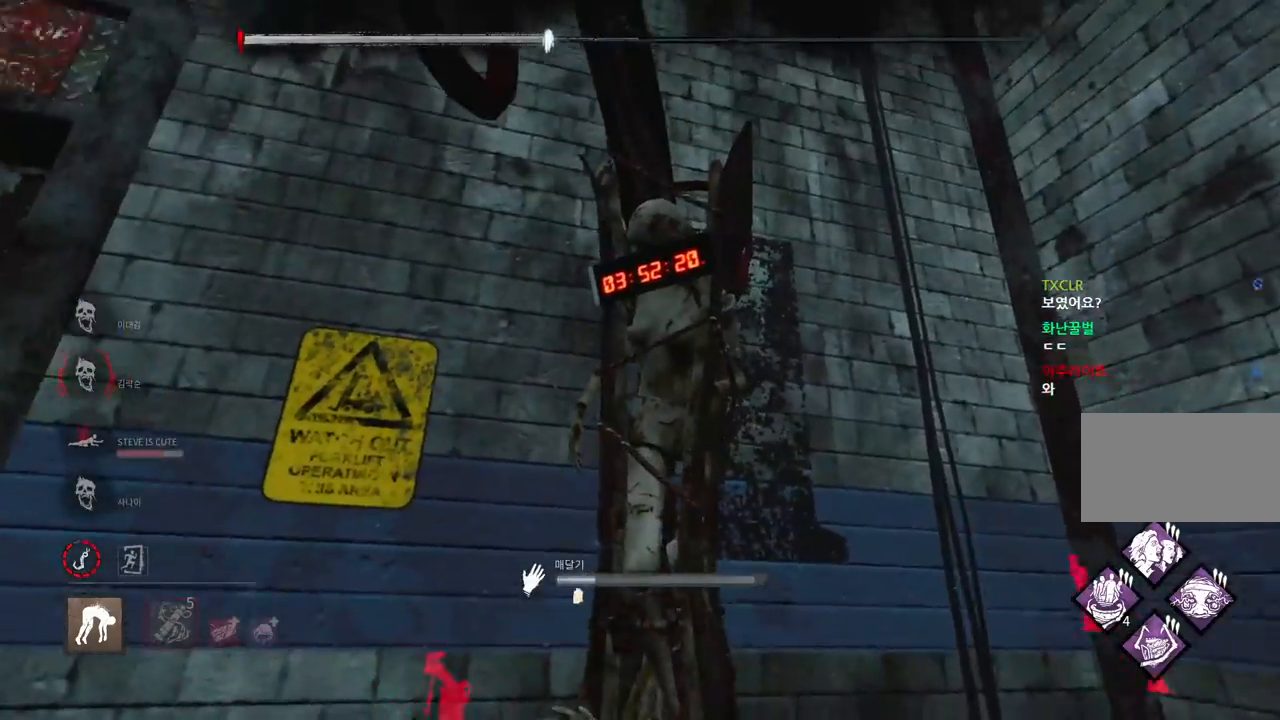
{"keys": [], "mouse": [], "events": []}
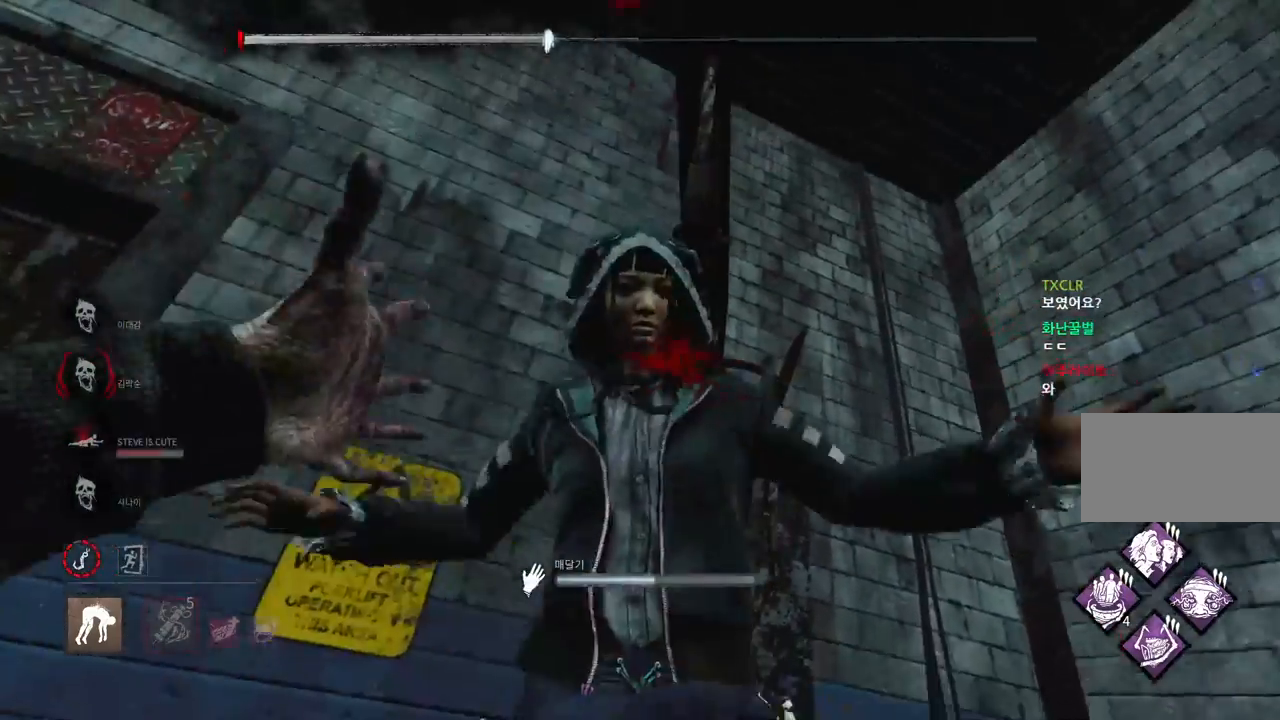
{"keys": [], "mouse": [], "events": []}
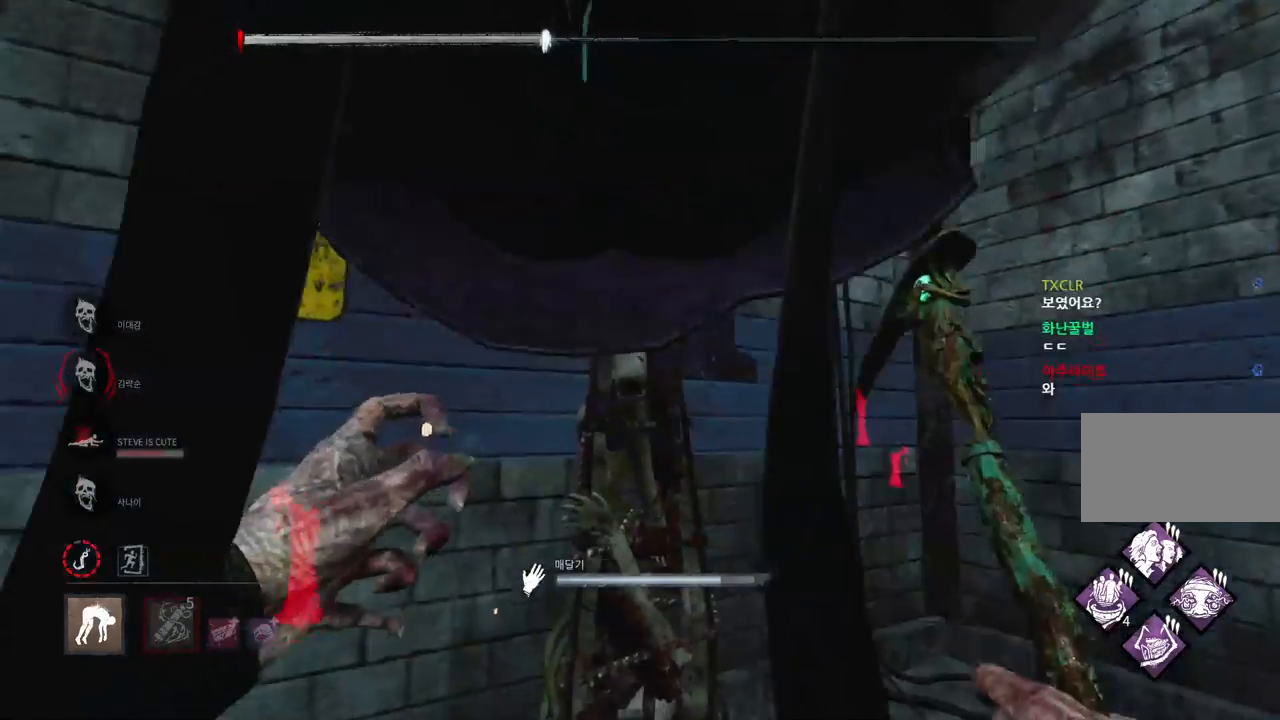
{"keys": [], "mouse": [], "events": []}
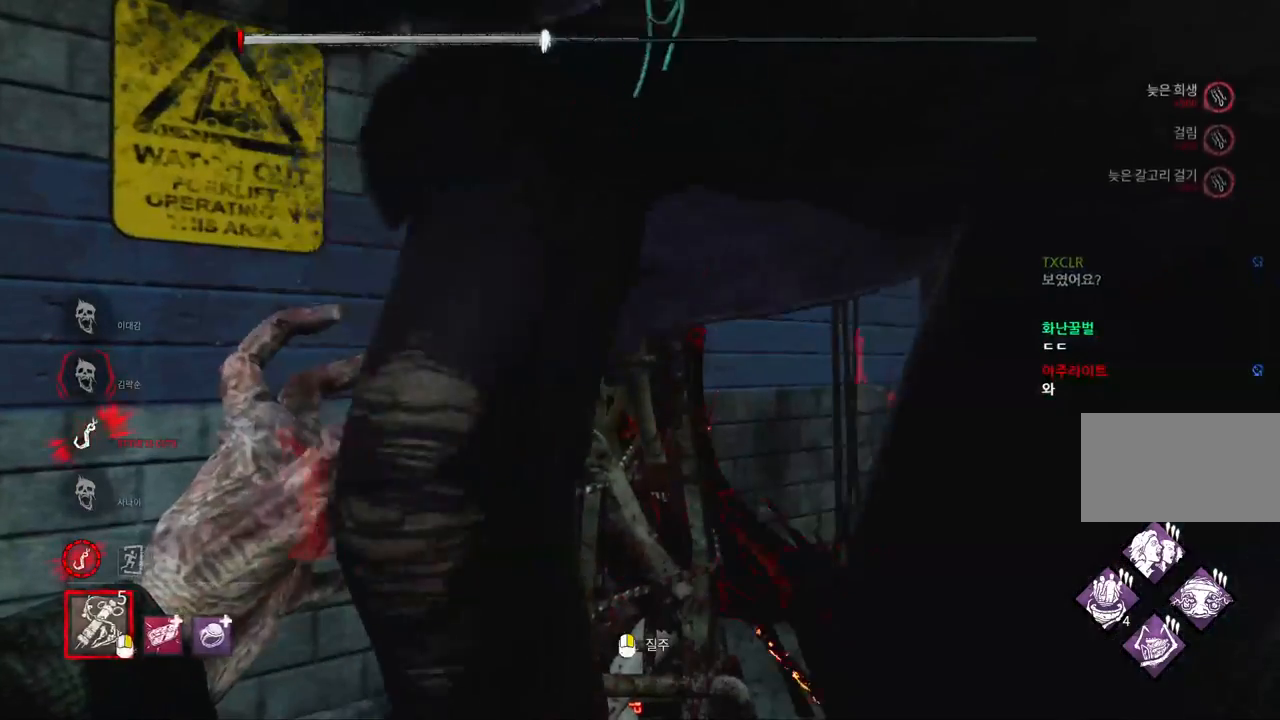
{"keys": [], "mouse": [], "events": []}
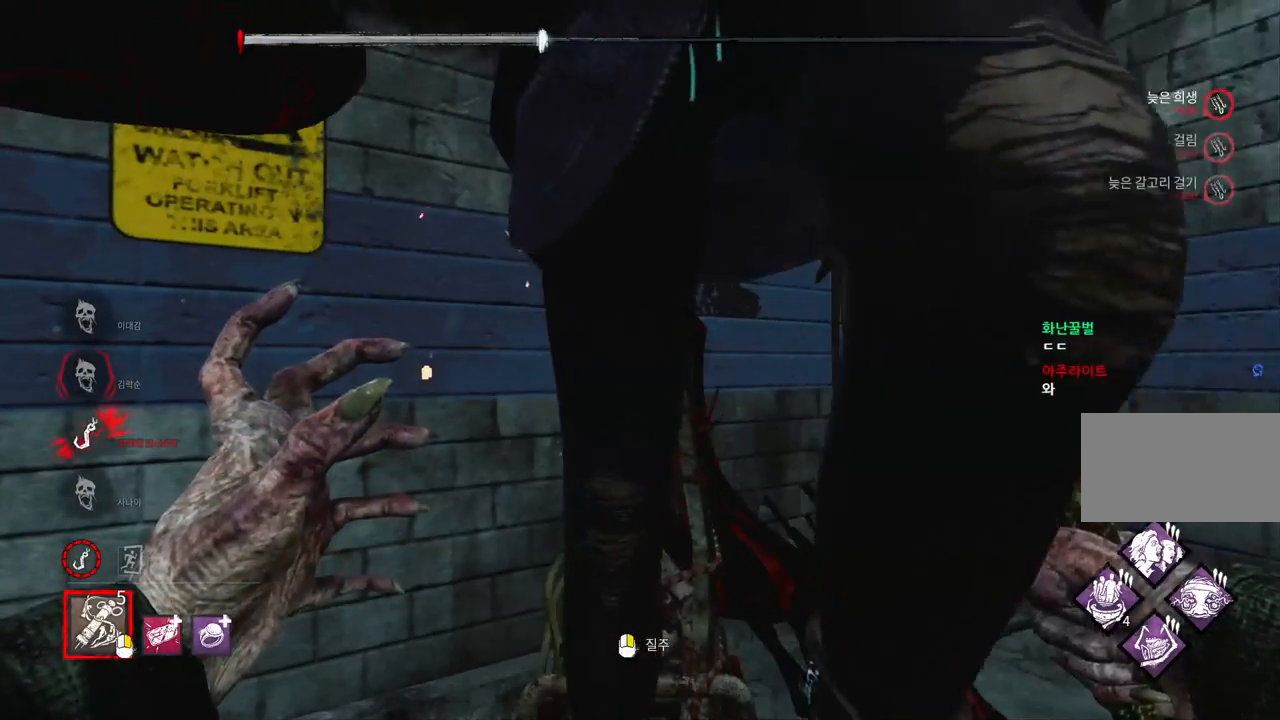
{"keys": [], "mouse": [], "events": []}
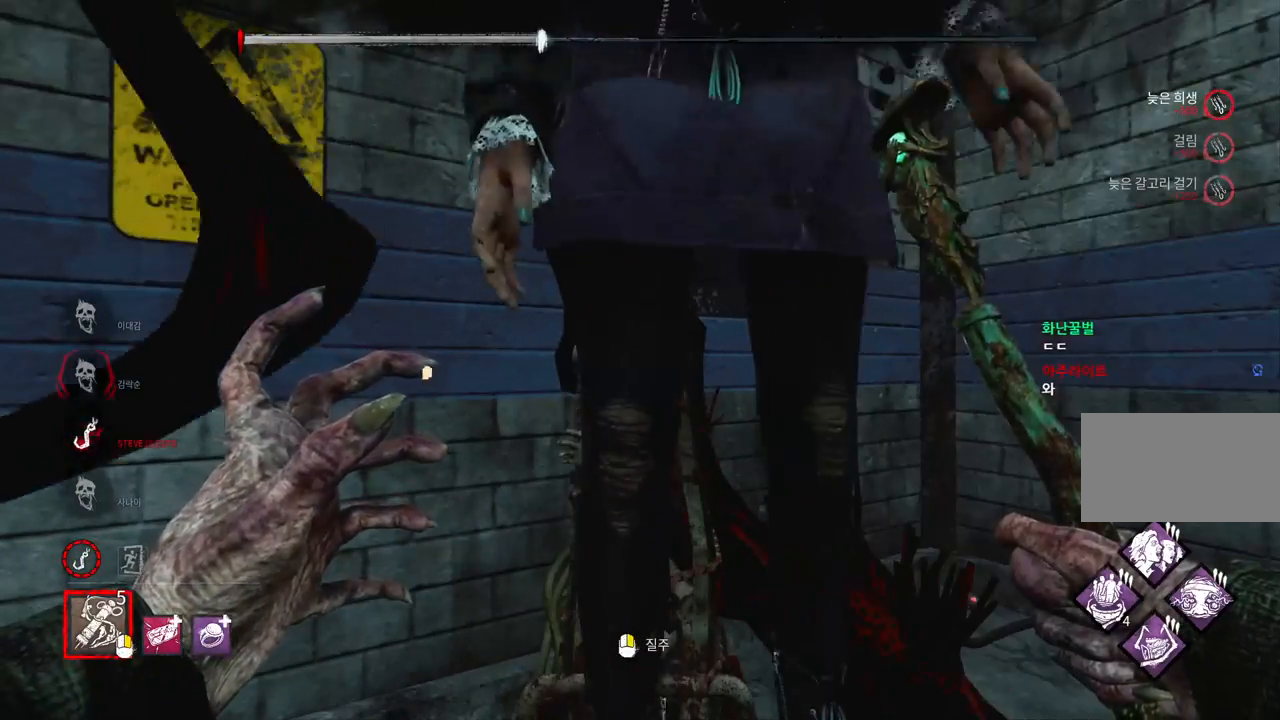
{"keys": [], "mouse": [], "events": [[267, "mouse_left", "down"], [400, "mouse_left", "up"]]}